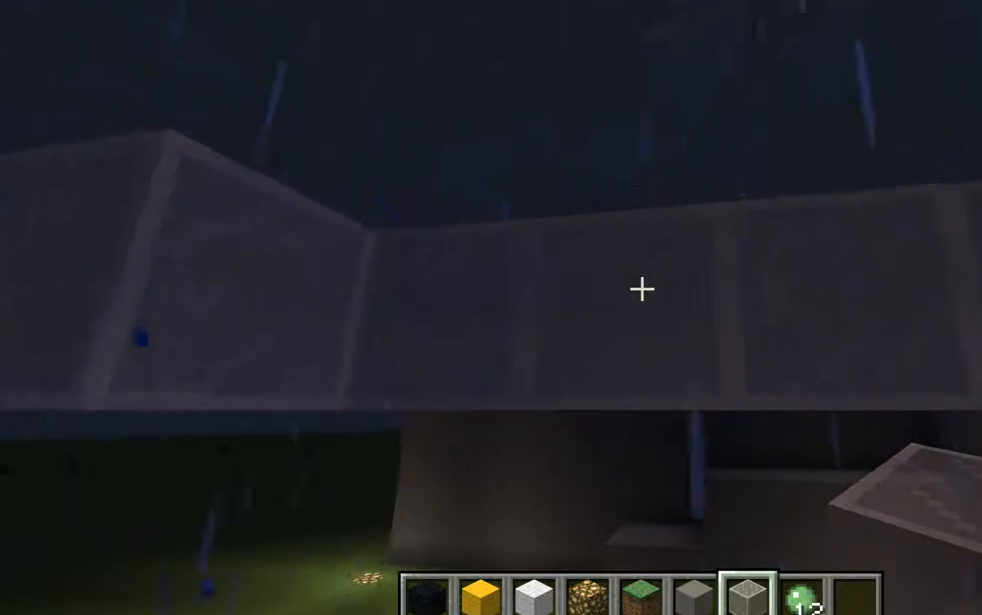
Gameplay with keyboard and mouse; each line is a JSON object with the keys and mouse buttons held at the frame after it. "events" lists presses ("down") and releases ("up") of "a", "d", "e", "escape", "f1", "f5", "q", "s", "shift", "space", "t", "tab", "w", "mouse_left", "mouse_right", "mouse_wheel_up" and "mouse_wheel_down" between this image and that frame as [ms after this image, input, new state], when the widget could be followed in between. "mouse_left", "mouse_right", "mouse_wheel_up", "mouse_wheel_down" = the "left", "right", "wheel_up", "wheel_down" buttons of the "mouse" list. No other keys are recorded. Fast repeated clicks can show as one long hold. Mouse movement is not recorded. Not read: other_keys.
{"keys": ["d"], "mouse": [], "events": [[66, "a", "up"], [200, "mouse_left", "down"], [400, "d", "down"], [400, "mouse_left", "up"]]}
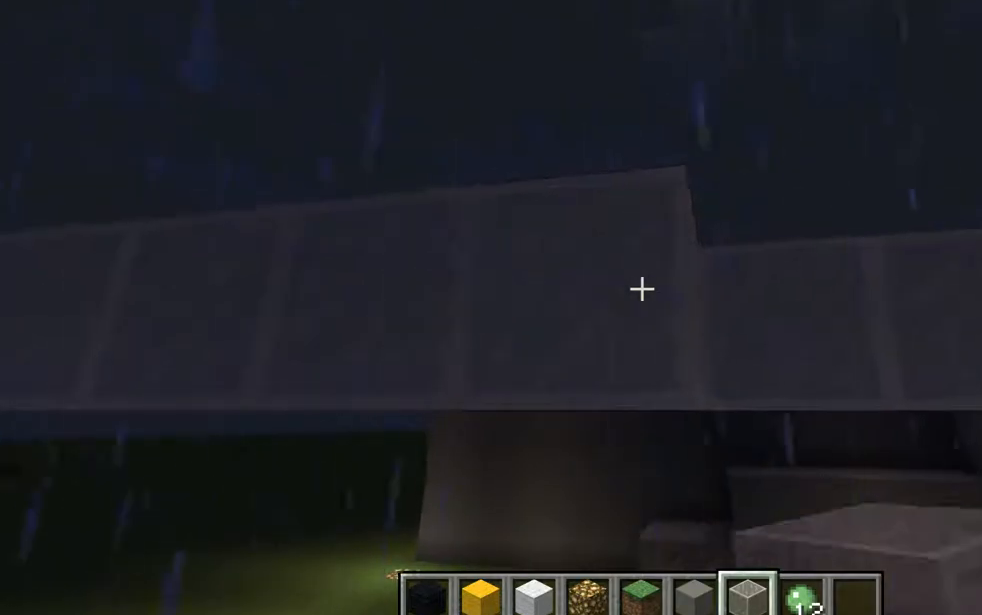
{"keys": [], "mouse": ["left"], "events": [[200, "d", "up"], [384, "mouse_left", "down"]]}
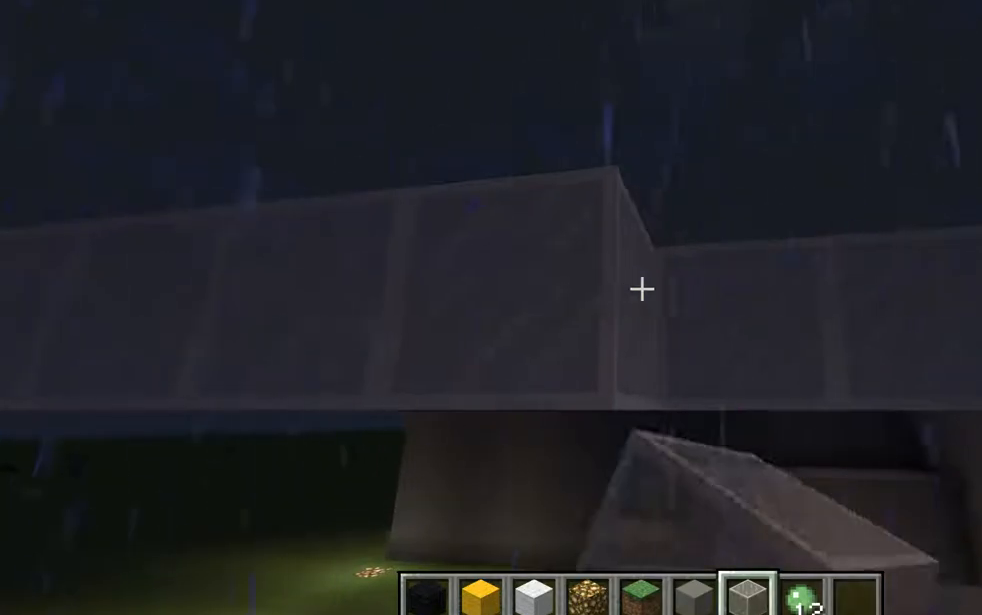
{"keys": [], "mouse": [], "events": [[66, "d", "down"], [66, "mouse_left", "up"], [250, "d", "up"], [250, "mouse_left", "down"], [467, "mouse_left", "up"]]}
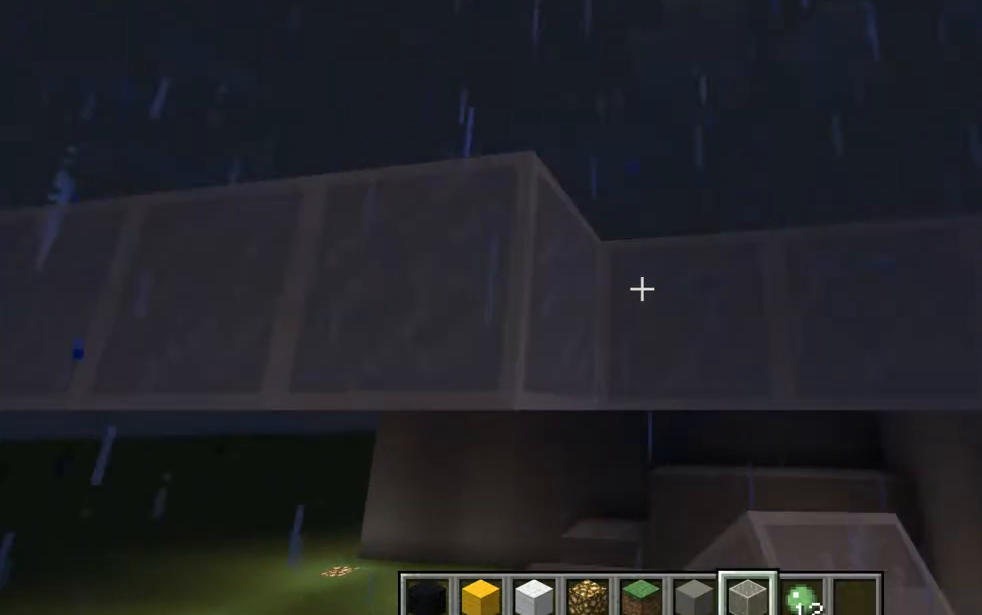
{"keys": [], "mouse": ["left"], "events": [[17, "d", "down"], [134, "mouse_left", "down"], [200, "d", "up"], [317, "mouse_left", "up"], [451, "mouse_left", "down"]]}
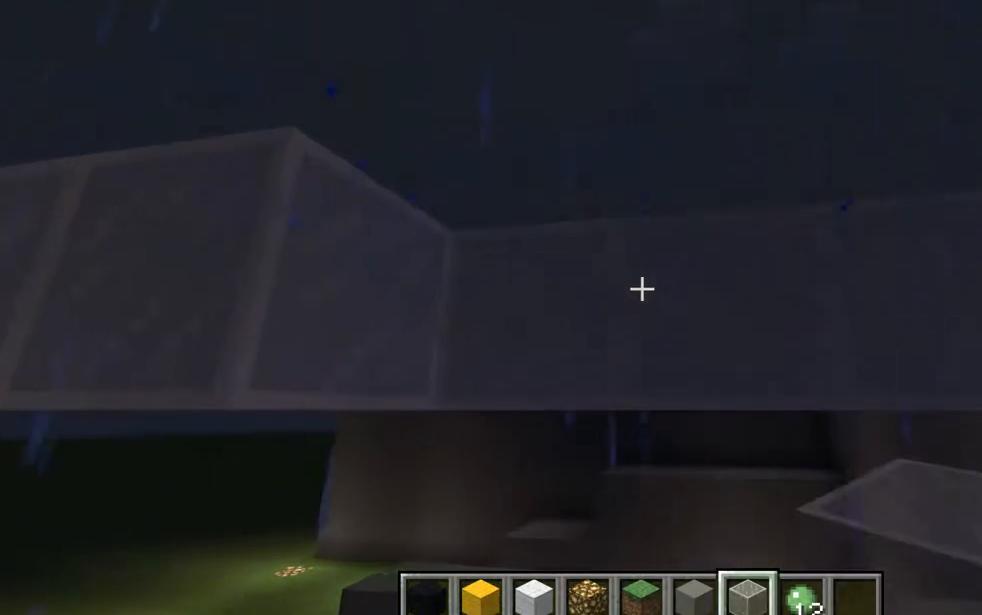
{"keys": ["a"], "mouse": ["left"], "events": [[133, "mouse_left", "up"], [267, "mouse_left", "down"], [317, "a", "down"]]}
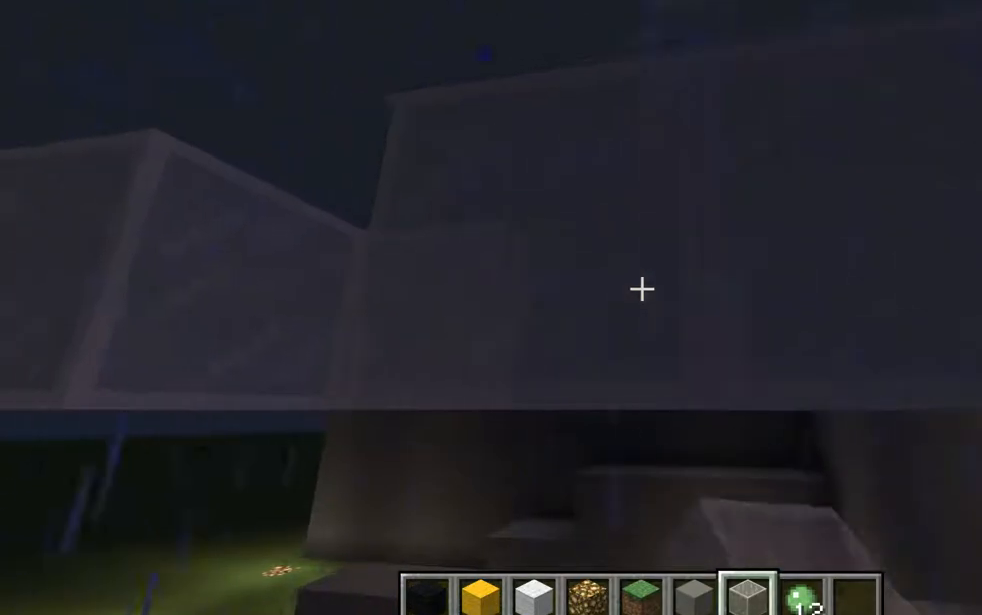
{"keys": ["d"], "mouse": ["left"], "events": [[134, "a", "up"], [134, "mouse_left", "up"], [451, "d", "down"], [451, "mouse_left", "down"]]}
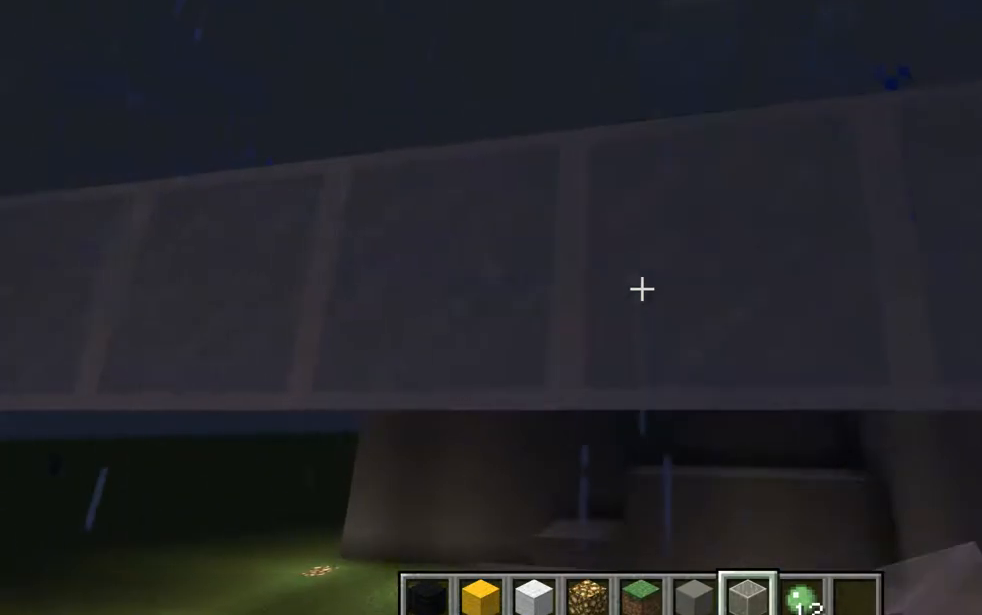
{"keys": [], "mouse": [], "events": [[66, "mouse_left", "up"], [200, "d", "up"]]}